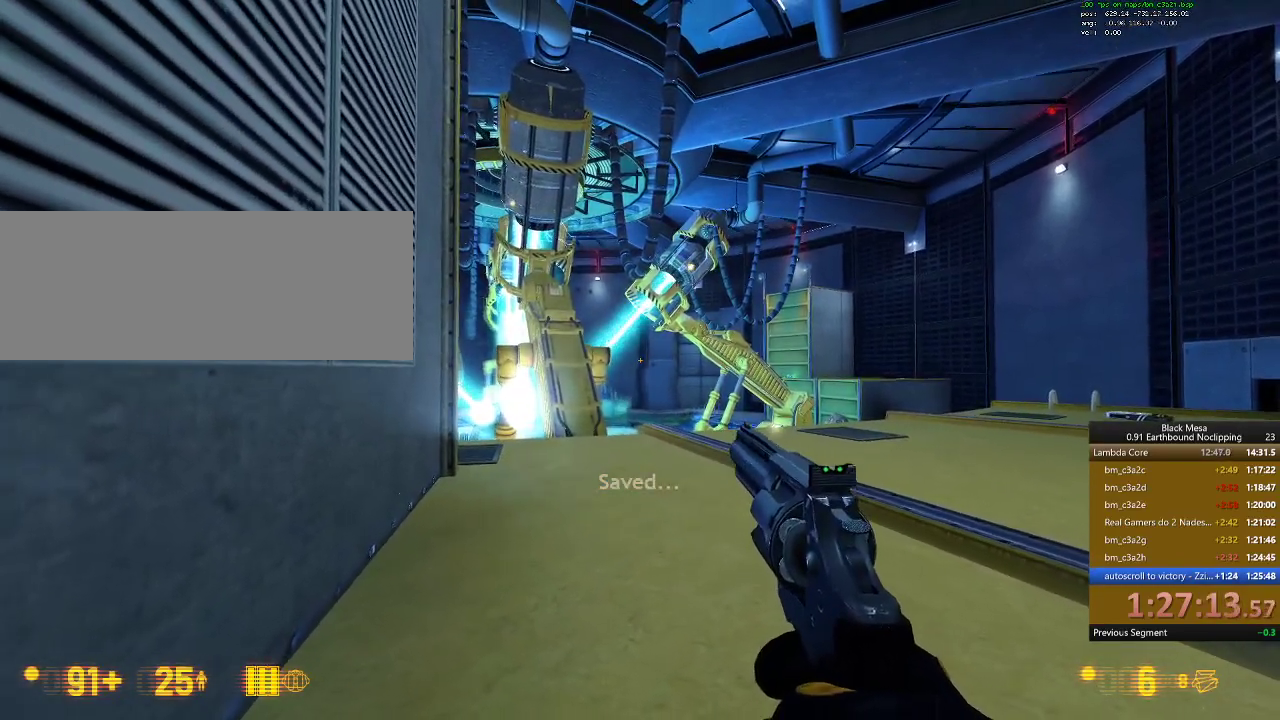
Gameplay with keyboard; each line is a JSON object with the keys held at the frame after it. "events" lists presses ("down") and releases ("up") of ".", "/", "0", "1", "2", "3", "4", "5", "6", "7", "8", "9", "a", "alt_l", "alt_r", "b", "backslash", "backspace", "c", "caps_lock", "comma", "ctrl_l", "ctrl_r", "d", "down", "e", "equals", "escape", "f", "f1", "f10", "f11", "f12", "f2", "f3", "f4", "f5", "f6", "f7", "f8", "f9", "g", "h", "i", "j", "k", "l", "lbracket", "left", "m", "minus", "n", "num0", "num1", "num2", "num3", "num4", "num5", "num6", "num7", "num8", "num9", "o", "p", "q", "quote", "r", "rbracket", "return", "right", "s", "semicolon", "shift_l", "shift_r", "space", "super", "t", "tab", "tilde", "u", "up", "v", "w", "x", "y" and "z" between this image and that frame as [ms after this image, input, new state], when the widget could be followed in between. No other keys are recorded. Mouse input is not recorded.
{"keys": ["shift_l"]}
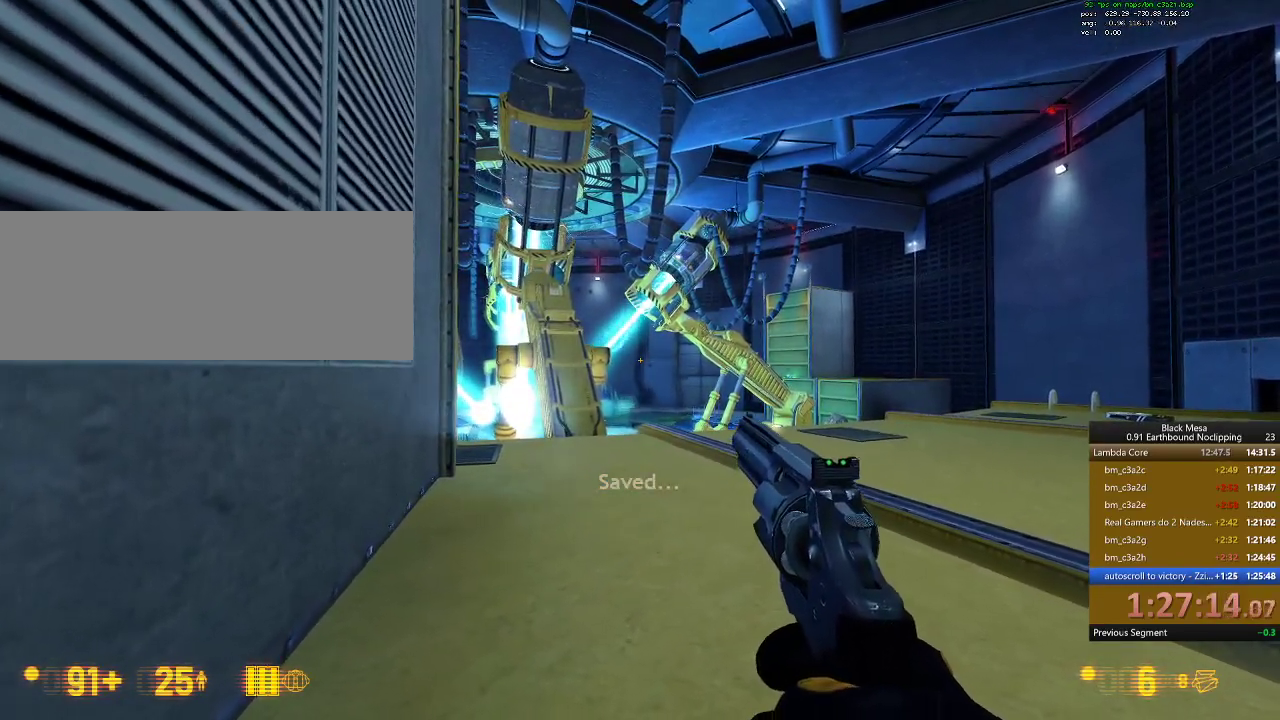
{"keys": ["shift_l"]}
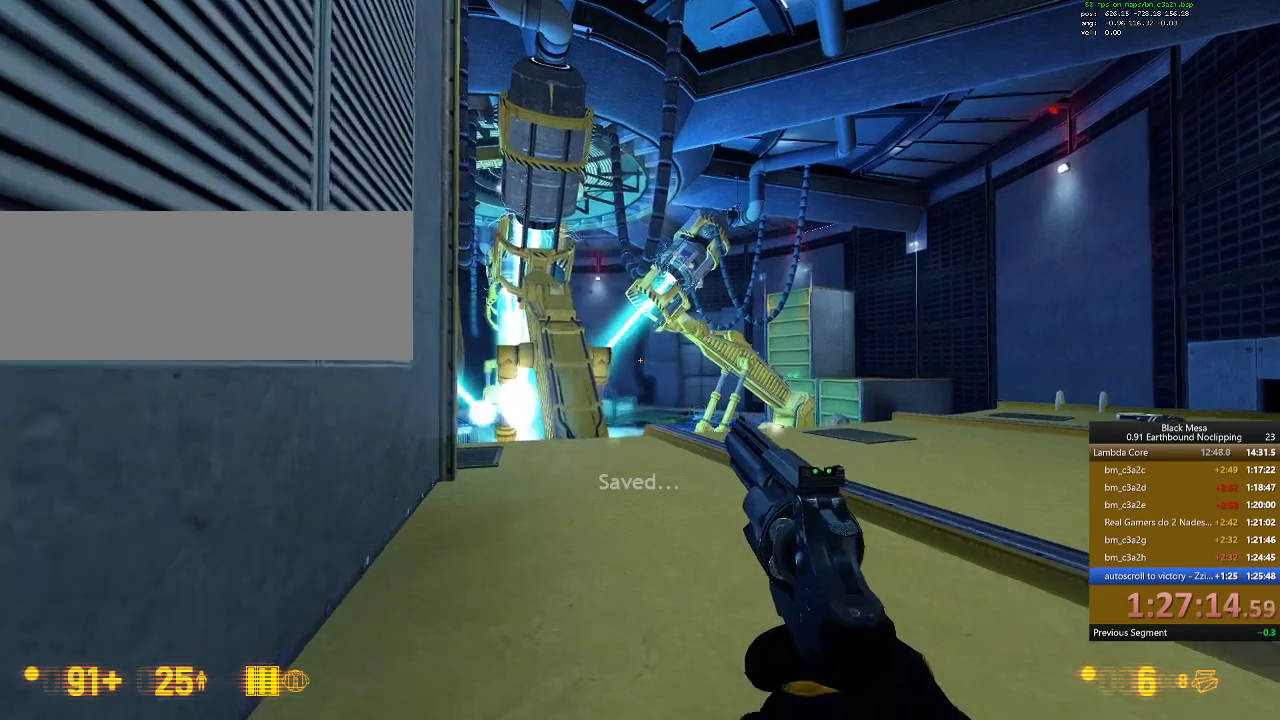
{"keys": ["shift_l"]}
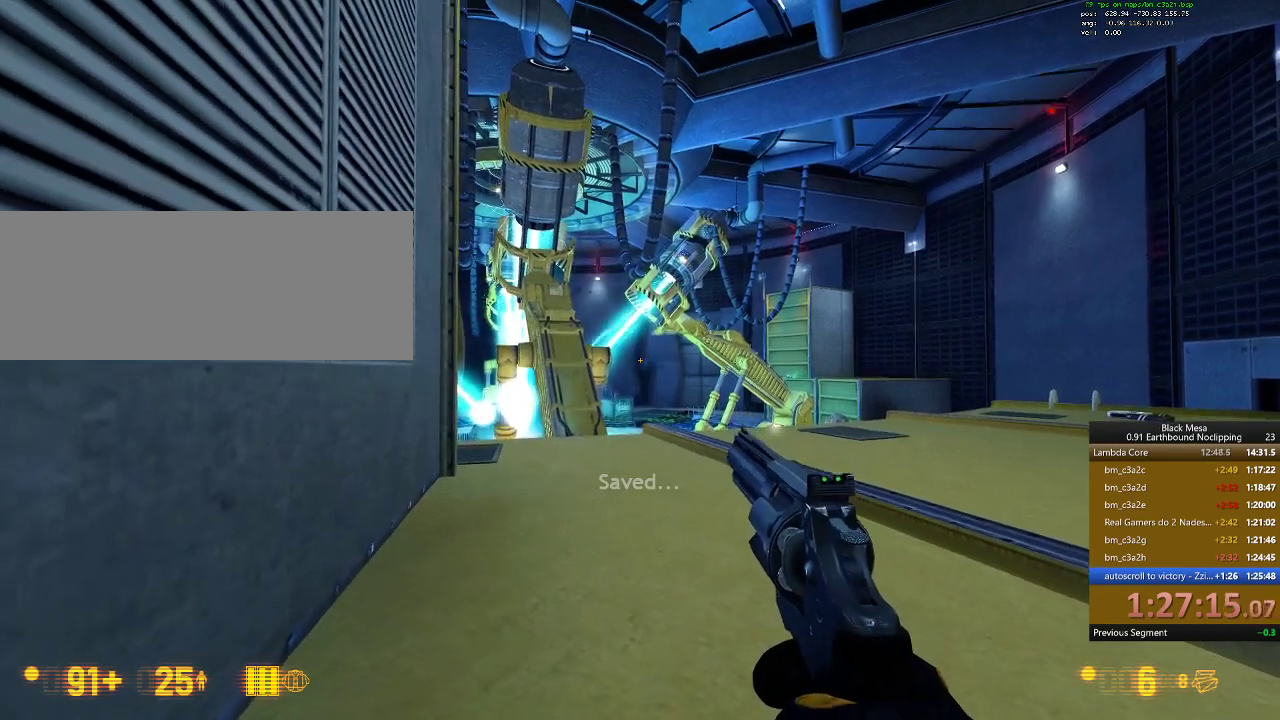
{"keys": ["shift_l"], "events": []}
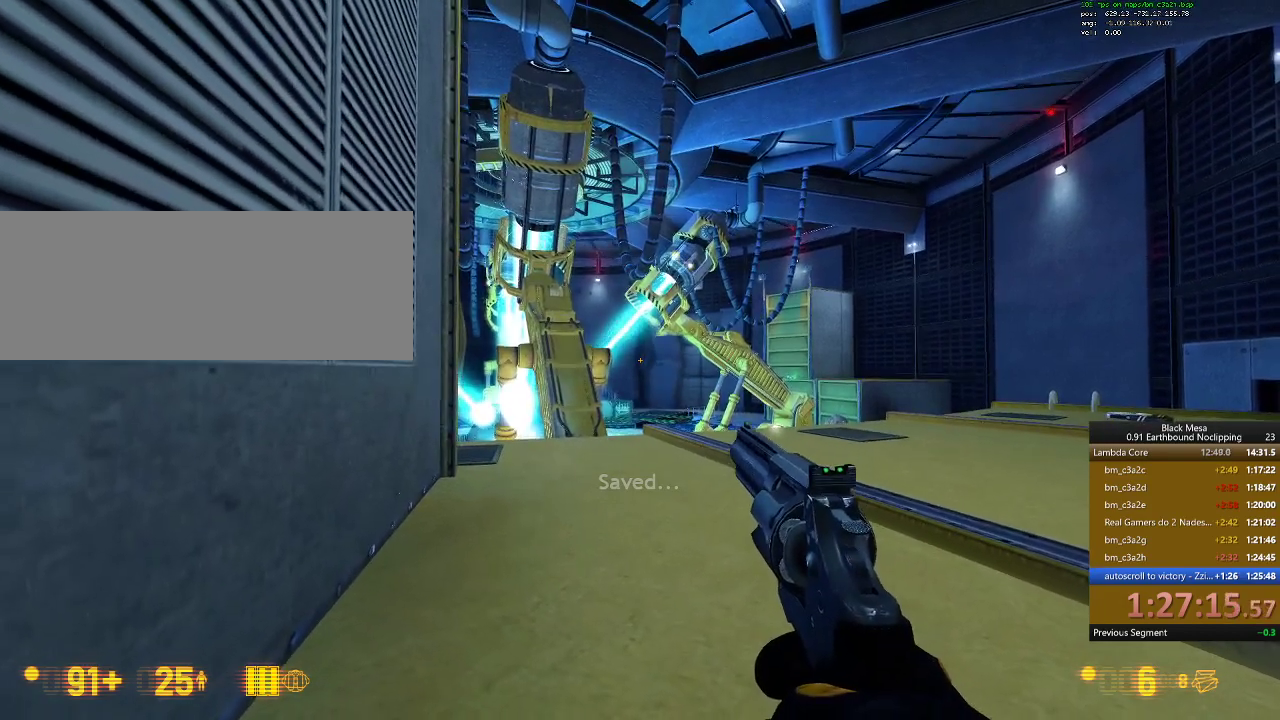
{"keys": ["shift_l"]}
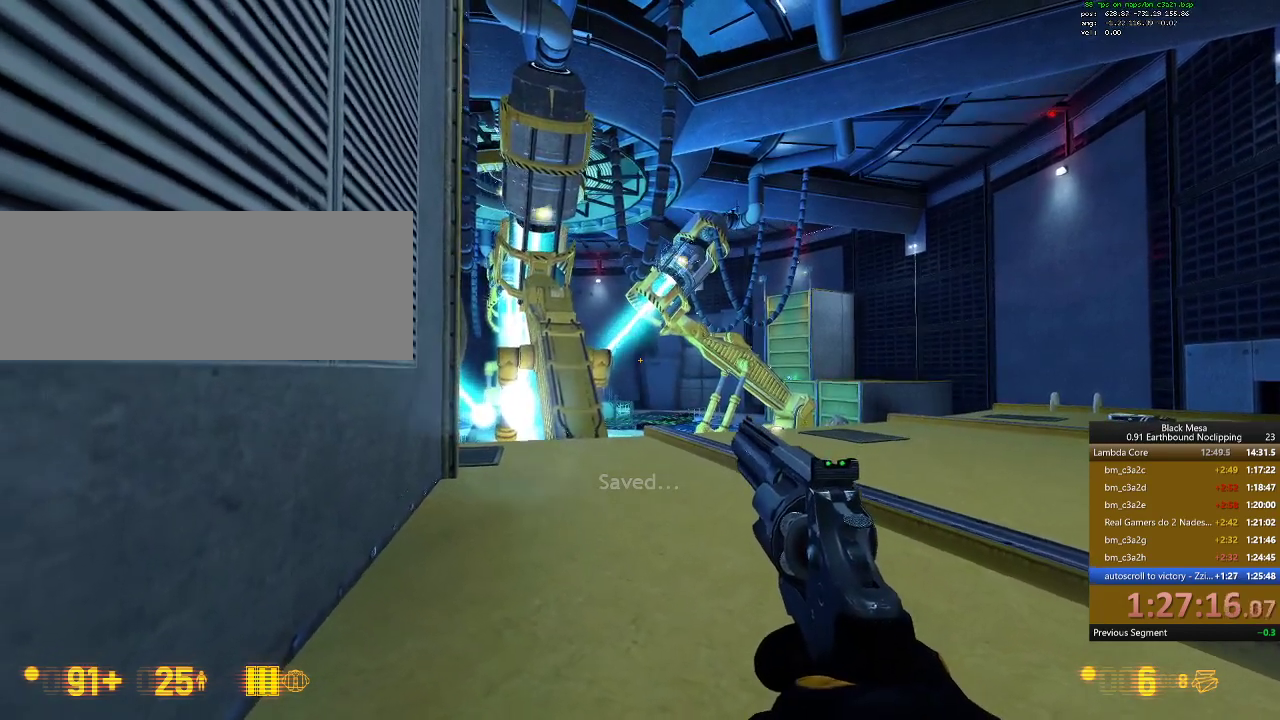
{"keys": ["shift_l"], "events": []}
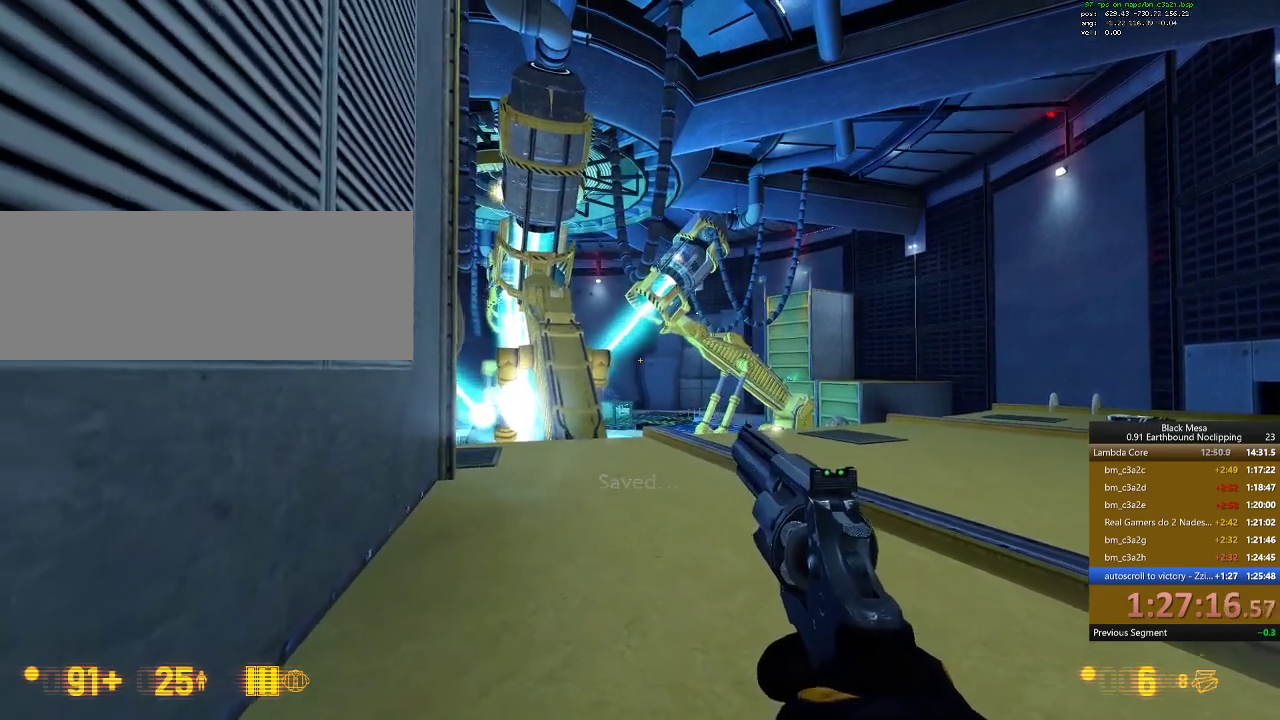
{"keys": ["shift_l"], "events": []}